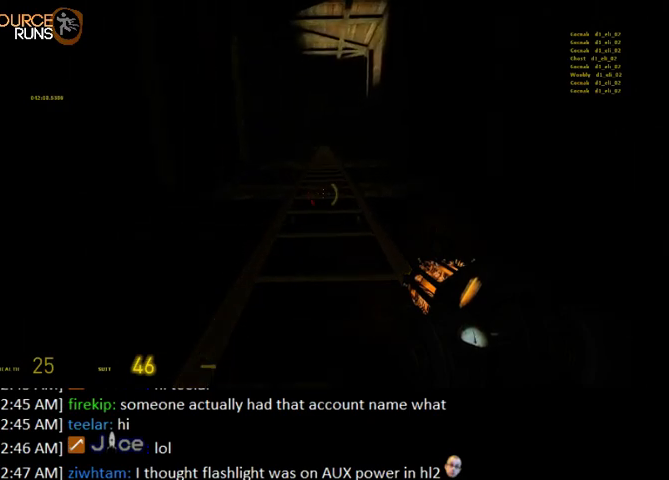
Gameplay with keyboard and mouse; each line is a JSON object with the keys and mouse buttons held at the frame after it. "events" lists presses ("down") and releases ("up") of "0", "1", "3", "4", "5", "a", "alt", "c", "ctrl", "d", "e", "f", "q", "r", "s", "shift", "space", "tab", "v", "w", "x", "z", "mouse_left" and "mouse_right" between this image and that frame as [ms after this image, input, new state], when the widget could be followed in between. "mouse_left", "mouse_right" = the "left", "right" buttons of the "mouse" list. No other keys are recorded. Mouse movement is not recorded. Not read: 2.
{"keys": ["w"], "mouse": [], "events": []}
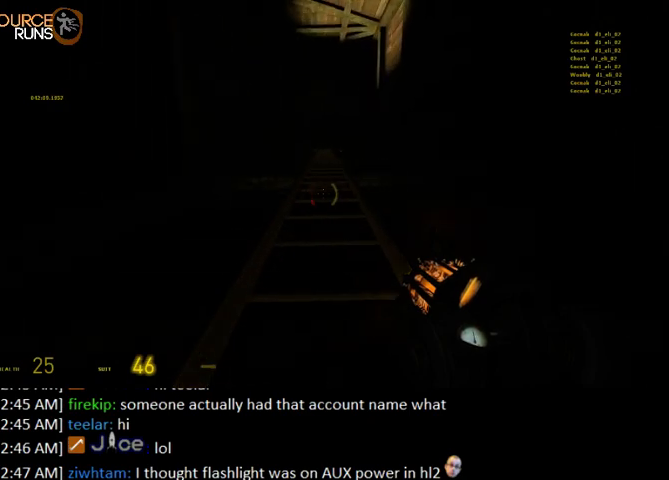
{"keys": ["w"], "mouse": [], "events": []}
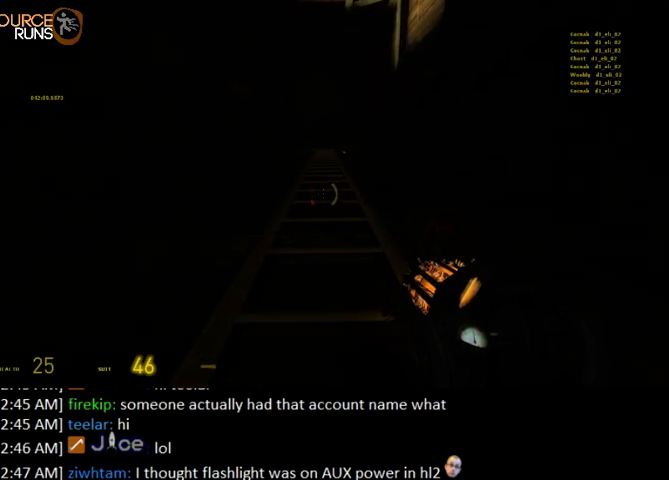
{"keys": ["w"], "mouse": [], "events": []}
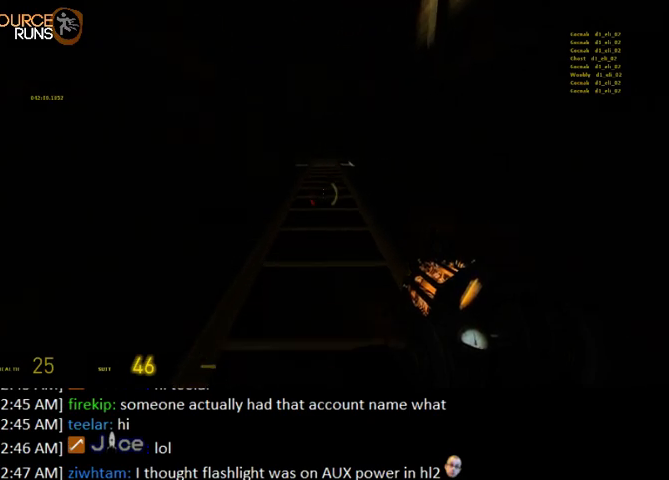
{"keys": ["w"], "mouse": [], "events": []}
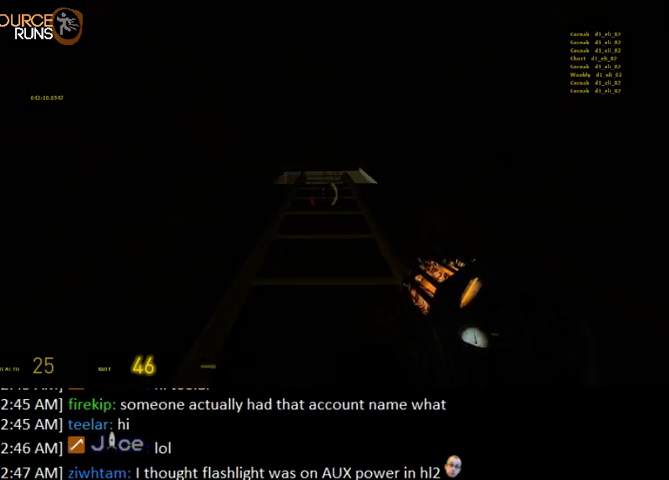
{"keys": ["w"], "mouse": [], "events": []}
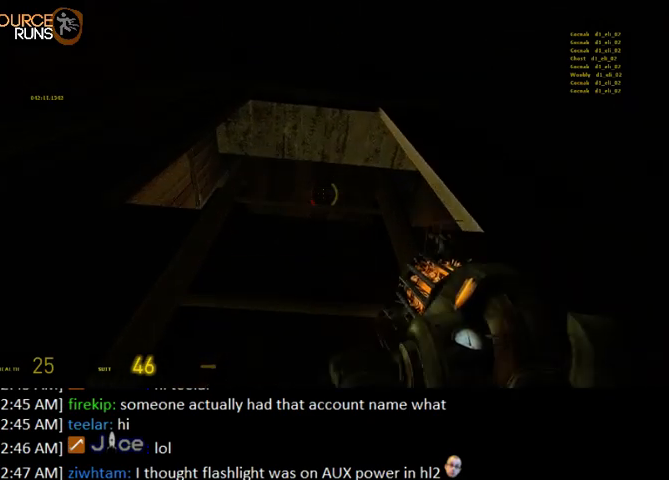
{"keys": ["0", "ctrl", "d", "w"], "mouse": [], "events": [[367, "0", "down"], [367, "ctrl", "down"], [500, "d", "down"]]}
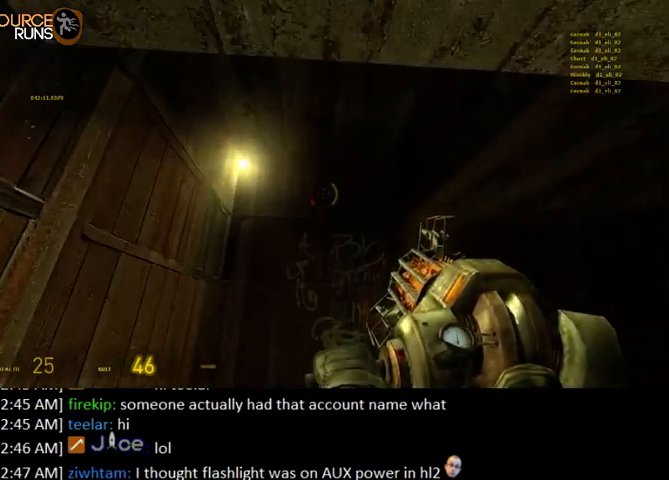
{"keys": ["shift", "w"], "mouse": [], "events": [[67, "ctrl", "up"], [333, "0", "up"], [400, "d", "up"], [500, "shift", "down"]]}
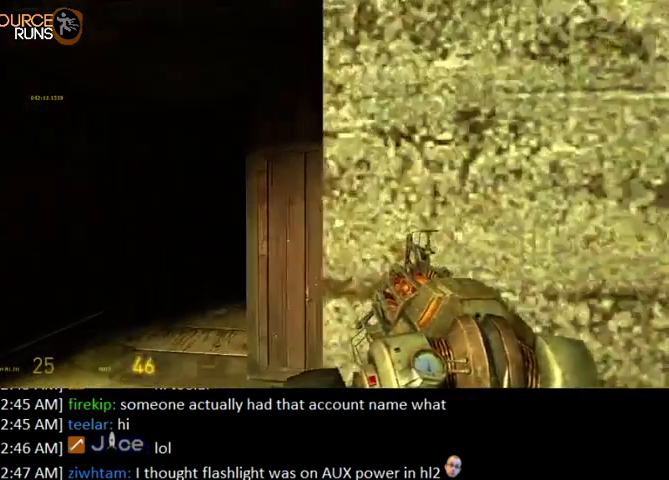
{"keys": ["d", "shift", "w"], "mouse": [], "events": [[67, "a", "down"], [267, "a", "up"], [433, "d", "down"]]}
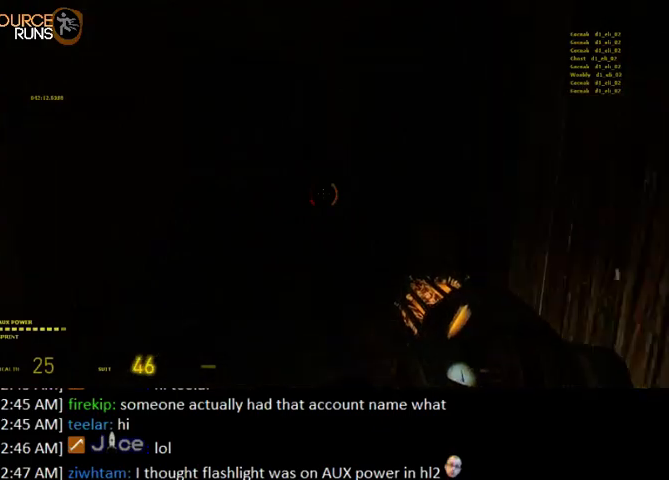
{"keys": ["d", "shift"], "mouse": [], "events": [[300, "w", "up"]]}
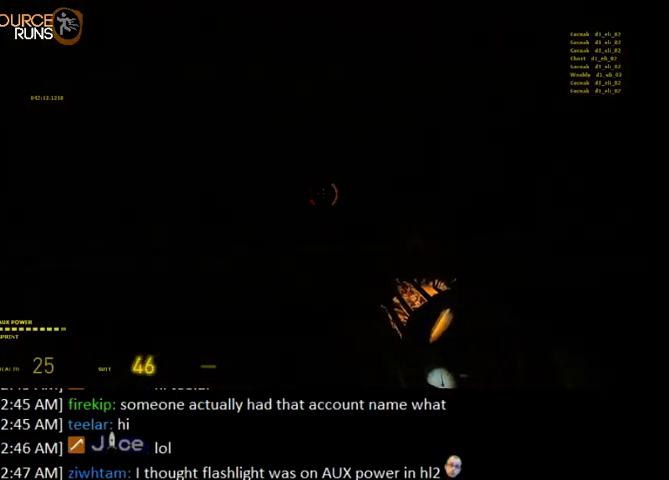
{"keys": ["d"], "mouse": [], "events": [[33, "shift", "up"], [100, "d", "up"], [333, "d", "down"]]}
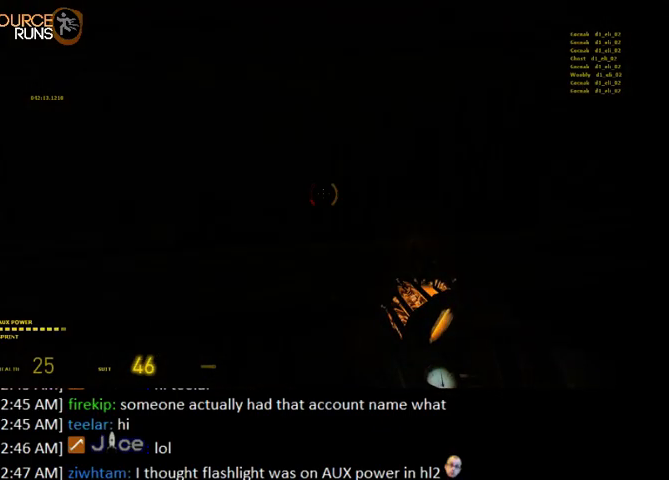
{"keys": ["d"], "mouse": [], "events": []}
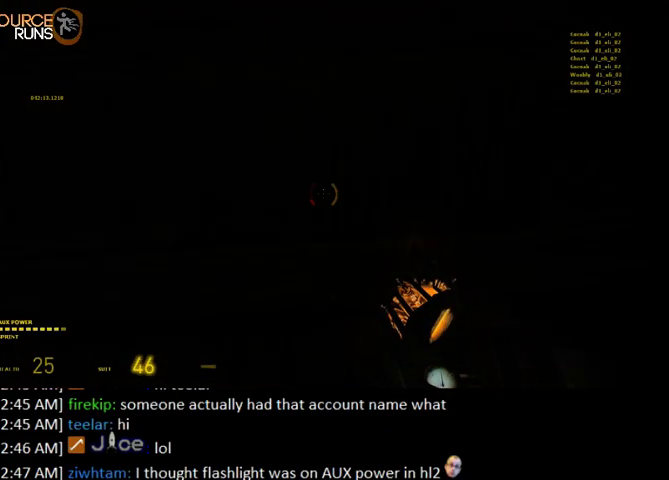
{"keys": ["d"], "mouse": [], "events": []}
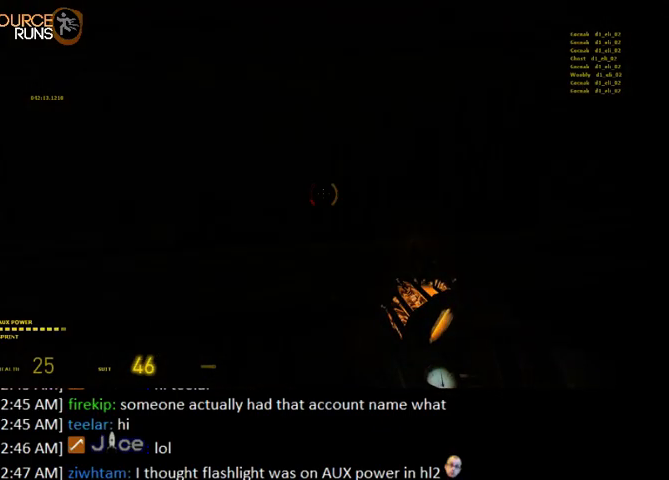
{"keys": ["d"], "mouse": [], "events": []}
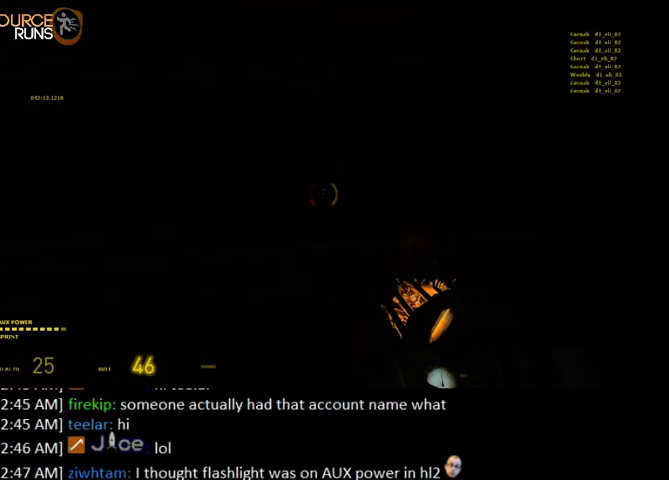
{"keys": ["d"], "mouse": [], "events": []}
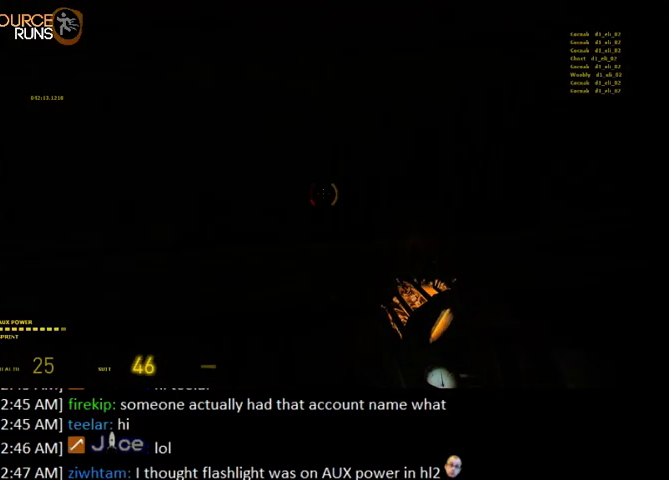
{"keys": ["d", "shift", "w"], "mouse": [], "events": [[367, "w", "down"], [467, "shift", "down"]]}
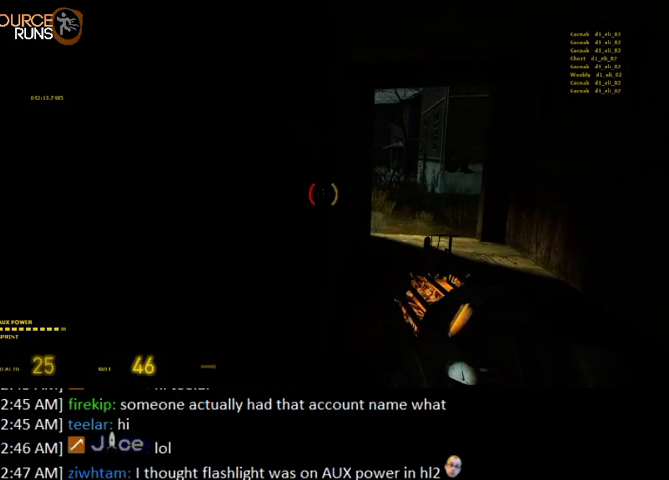
{"keys": ["shift", "w"], "mouse": [], "events": [[133, "d", "up"], [167, "a", "down"], [267, "a", "up"]]}
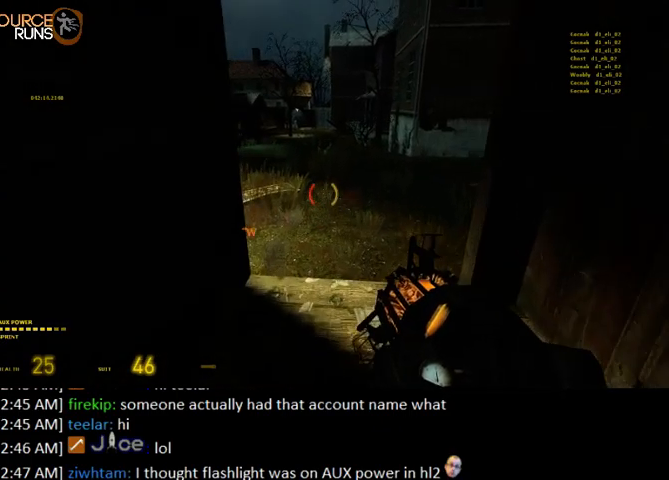
{"keys": ["0", "a", "ctrl"], "mouse": [], "events": [[67, "0", "down"], [167, "shift", "up"], [233, "a", "down"], [300, "ctrl", "down"], [333, "w", "up"]]}
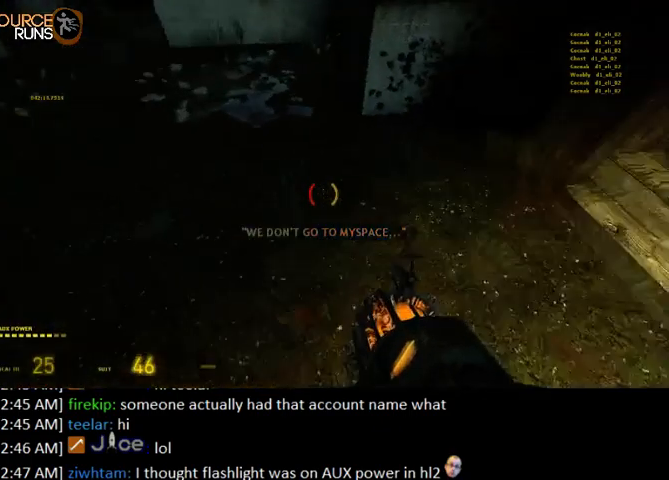
{"keys": ["0", "ctrl", "d"], "mouse": [], "events": [[100, "0", "up"], [167, "a", "up"], [200, "0", "down"], [333, "d", "down"]]}
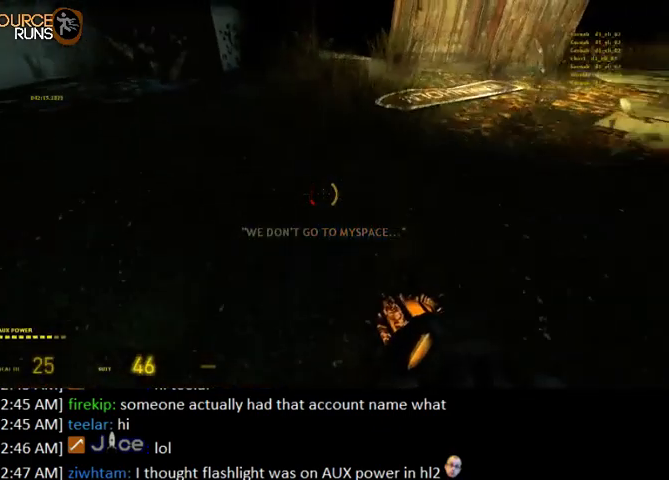
{"keys": ["0", "ctrl"], "mouse": [], "events": [[200, "d", "up"], [300, "0", "up"], [400, "0", "down"]]}
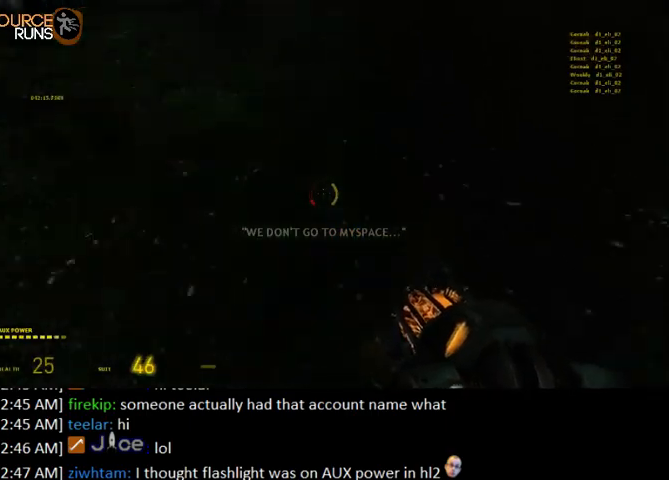
{"keys": ["0", "ctrl"], "mouse": [], "events": []}
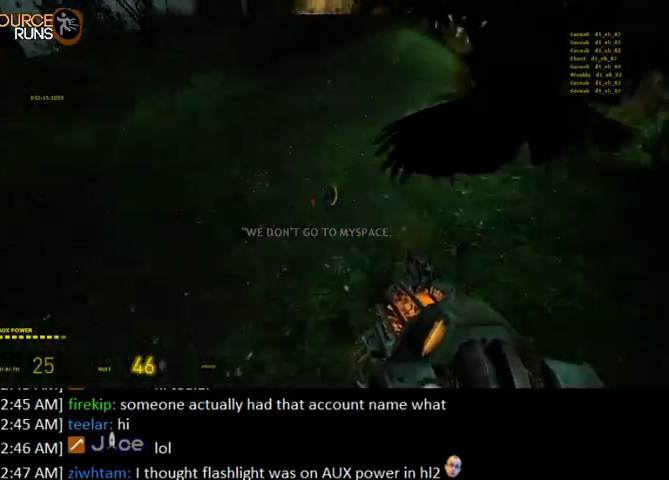
{"keys": ["0", "ctrl", "d"], "mouse": [], "events": [[167, "d", "down"]]}
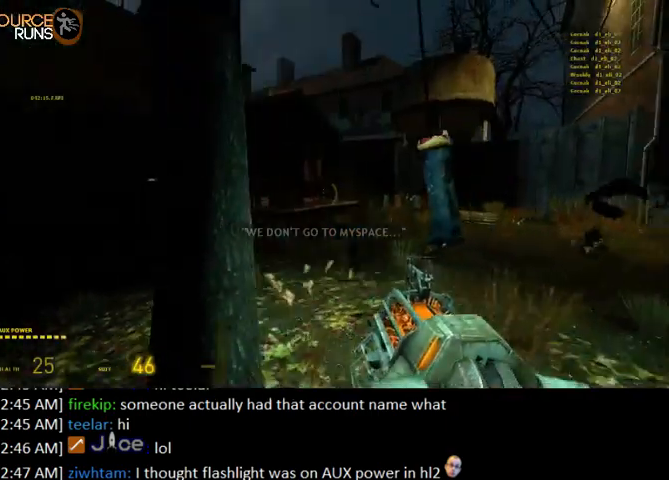
{"keys": ["d", "shift", "w"], "mouse": [], "events": [[33, "ctrl", "up"], [67, "w", "down"], [133, "0", "up"], [133, "d", "up"], [233, "shift", "down"], [367, "a", "down"], [433, "a", "up"], [467, "d", "down"]]}
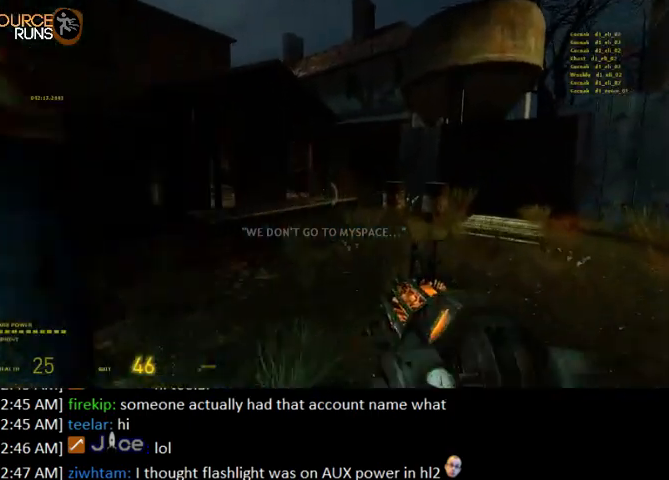
{"keys": ["shift", "w"], "mouse": [], "events": [[67, "d", "up"], [133, "a", "down"], [300, "a", "up"]]}
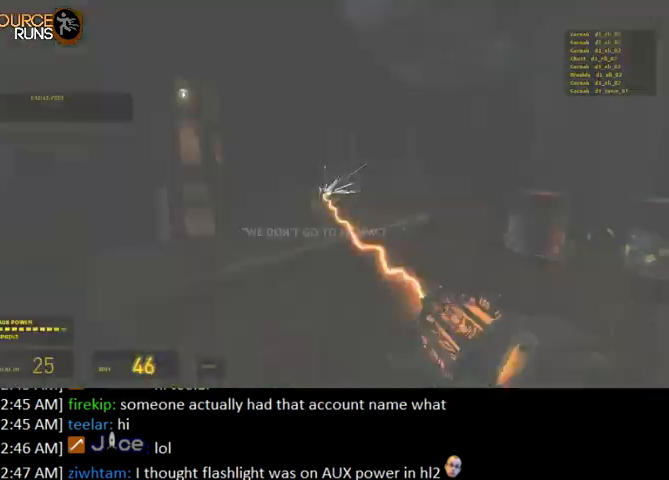
{"keys": ["shift", "w"], "mouse": ["left"], "events": [[33, "mouse_left", "down"], [133, "d", "down"], [133, "mouse_left", "up"], [267, "d", "up"], [500, "mouse_left", "down"]]}
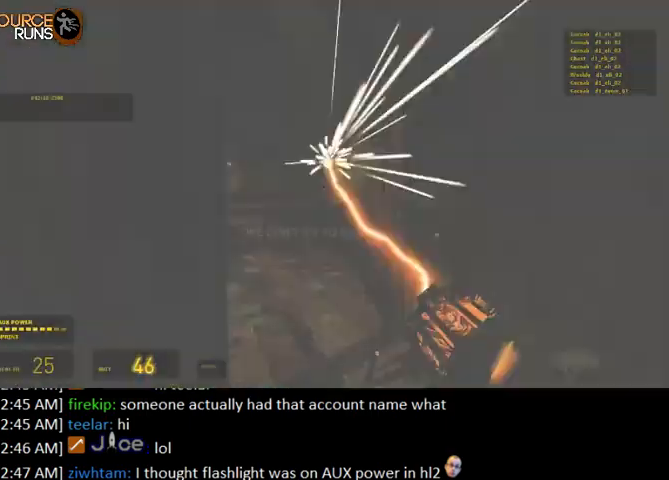
{"keys": ["a", "shift", "w"], "mouse": [], "events": [[133, "mouse_left", "up"], [167, "a", "down"]]}
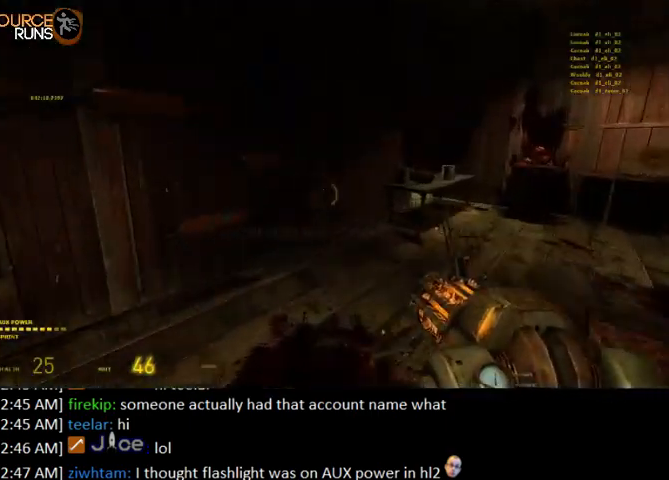
{"keys": ["shift", "w"], "mouse": [], "events": [[33, "a", "up"], [33, "d", "down"], [467, "d", "up"]]}
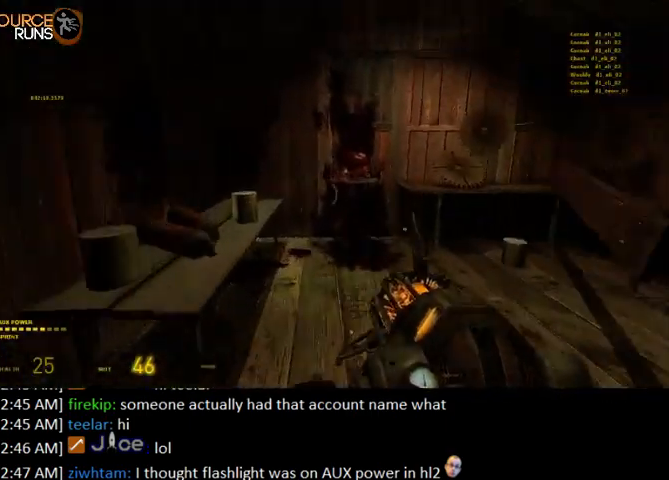
{"keys": ["a", "w"], "mouse": ["right"], "events": [[33, "0", "down"], [67, "shift", "up"], [100, "a", "down"], [167, "ctrl", "down"], [233, "w", "up"], [400, "ctrl", "up"], [467, "0", "up"], [467, "w", "down"], [500, "mouse_right", "down"]]}
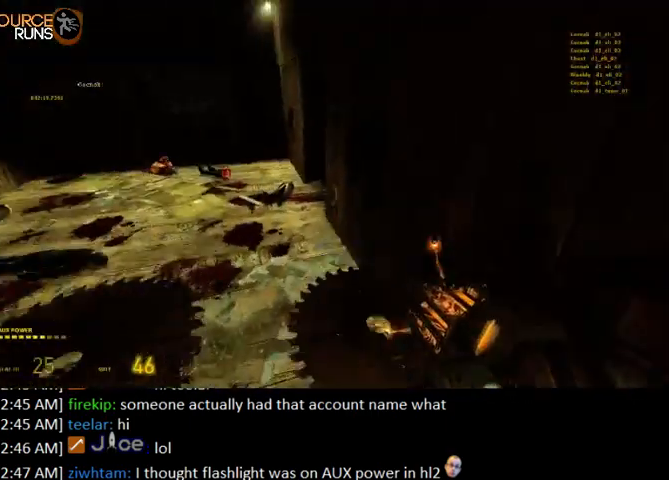
{"keys": ["d", "w"], "mouse": ["right"], "events": [[100, "a", "up"], [167, "mouse_right", "up"], [400, "mouse_right", "down"], [433, "d", "down"]]}
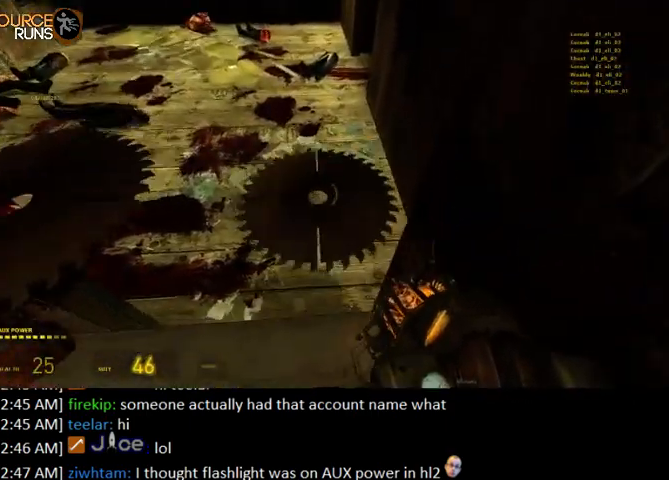
{"keys": ["a"], "mouse": [], "events": [[33, "d", "up"], [100, "mouse_right", "up"], [233, "a", "down"], [300, "w", "up"]]}
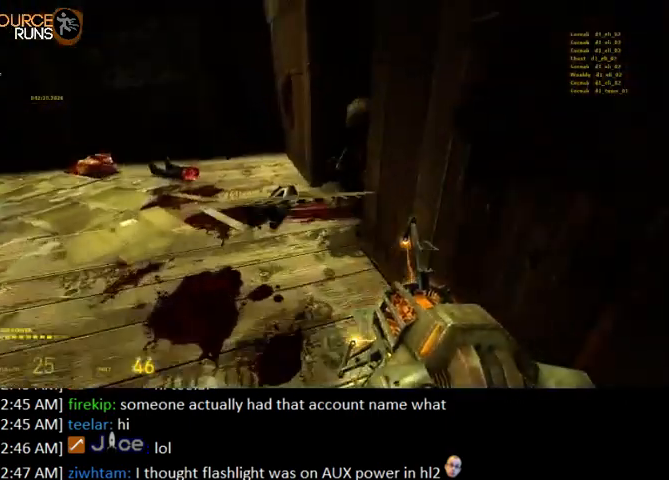
{"keys": ["a", "ctrl"], "mouse": [], "events": [[100, "s", "down"], [433, "ctrl", "down"], [467, "s", "up"]]}